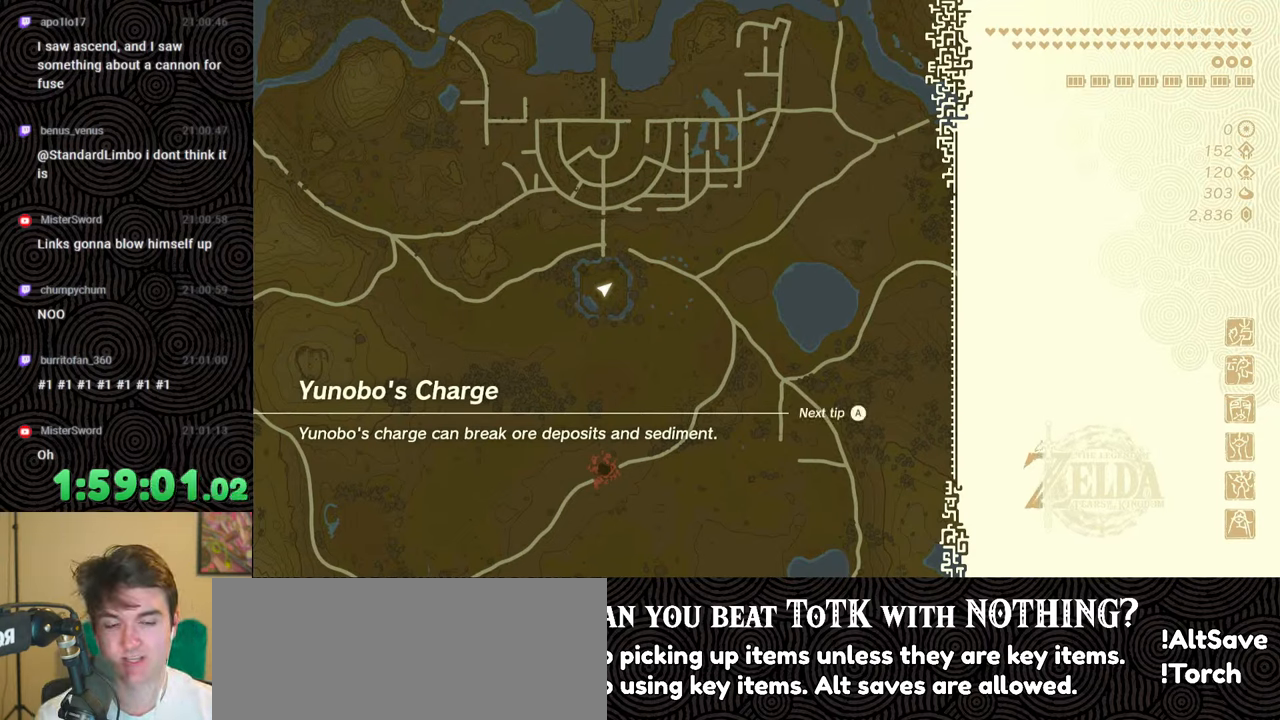
Gameplay with a controller (Nintendo layout); each line is a JSON object with the inputs held at the frame after it. "events" lists button and stick changes between this image and that frame as [ms after this image, input, new state], when the widget could be followed in between. Not read: L3 R3.
{"buttons": ["X"], "left_stick": "center", "right_stick": "center", "events": [[400, "X", "down"]]}
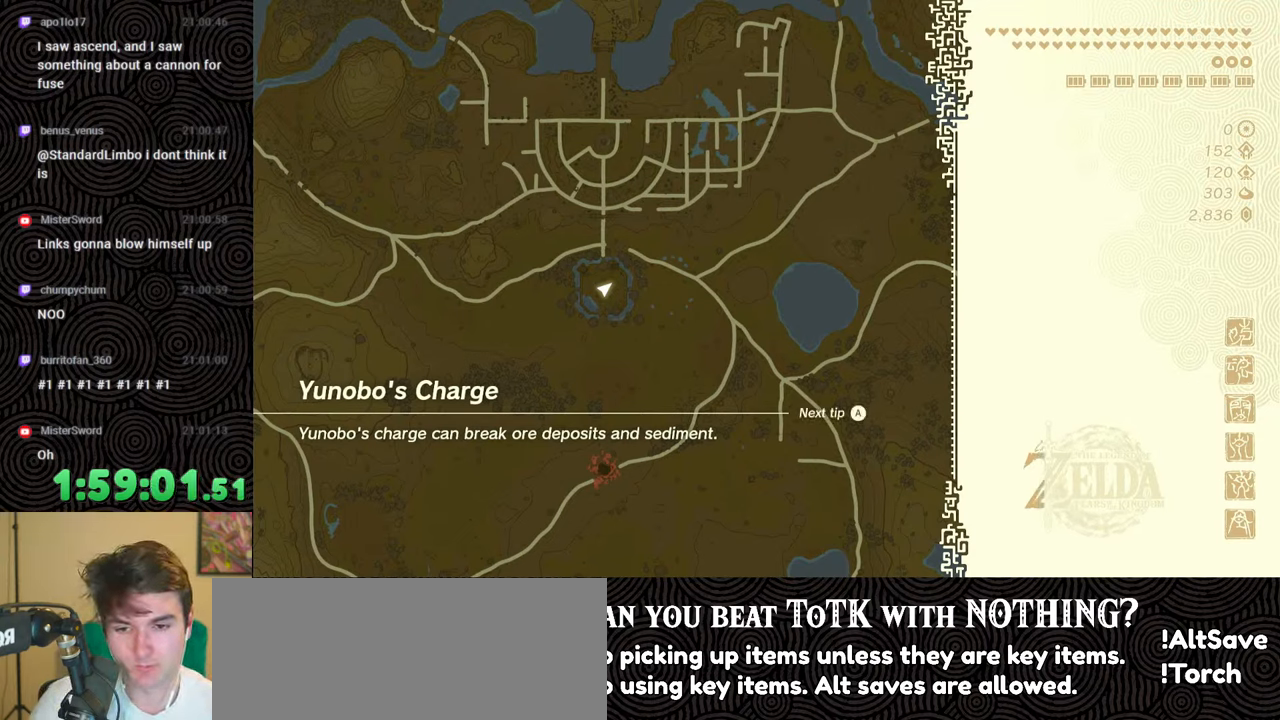
{"buttons": [], "left_stick": "center", "right_stick": "center", "events": [[67, "X", "up"]]}
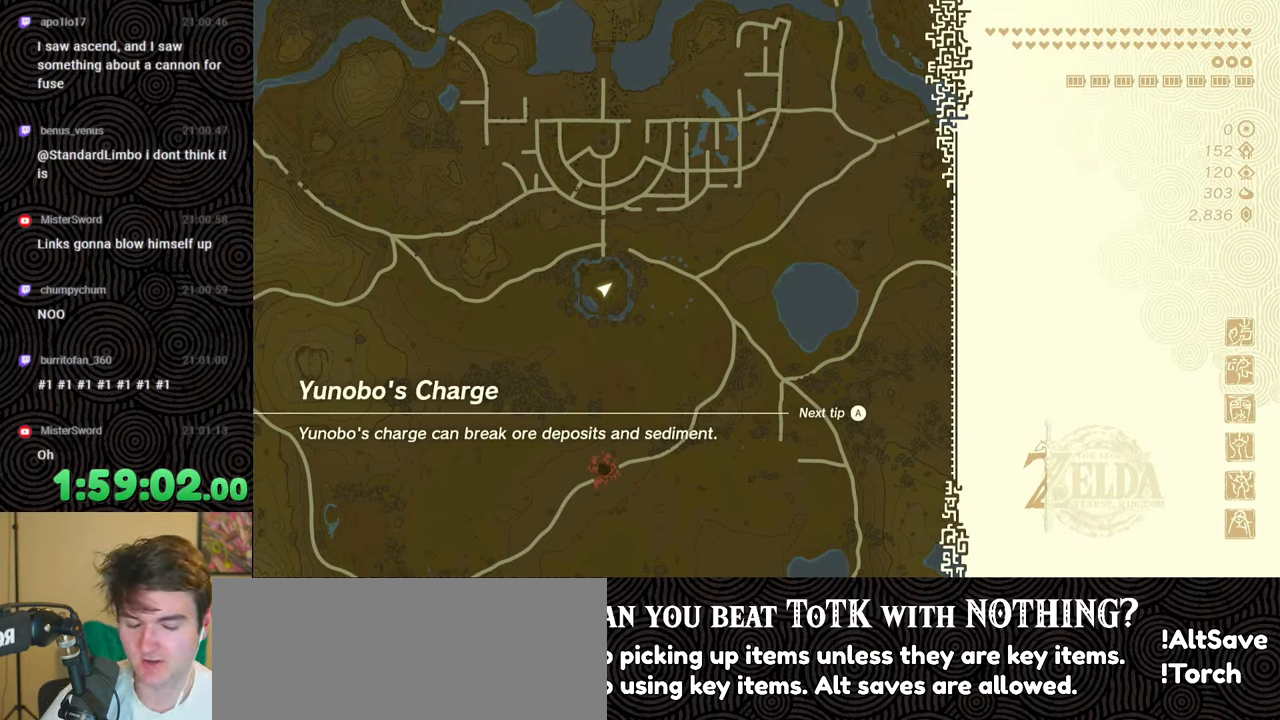
{"buttons": [], "left_stick": "center", "right_stick": "center", "events": []}
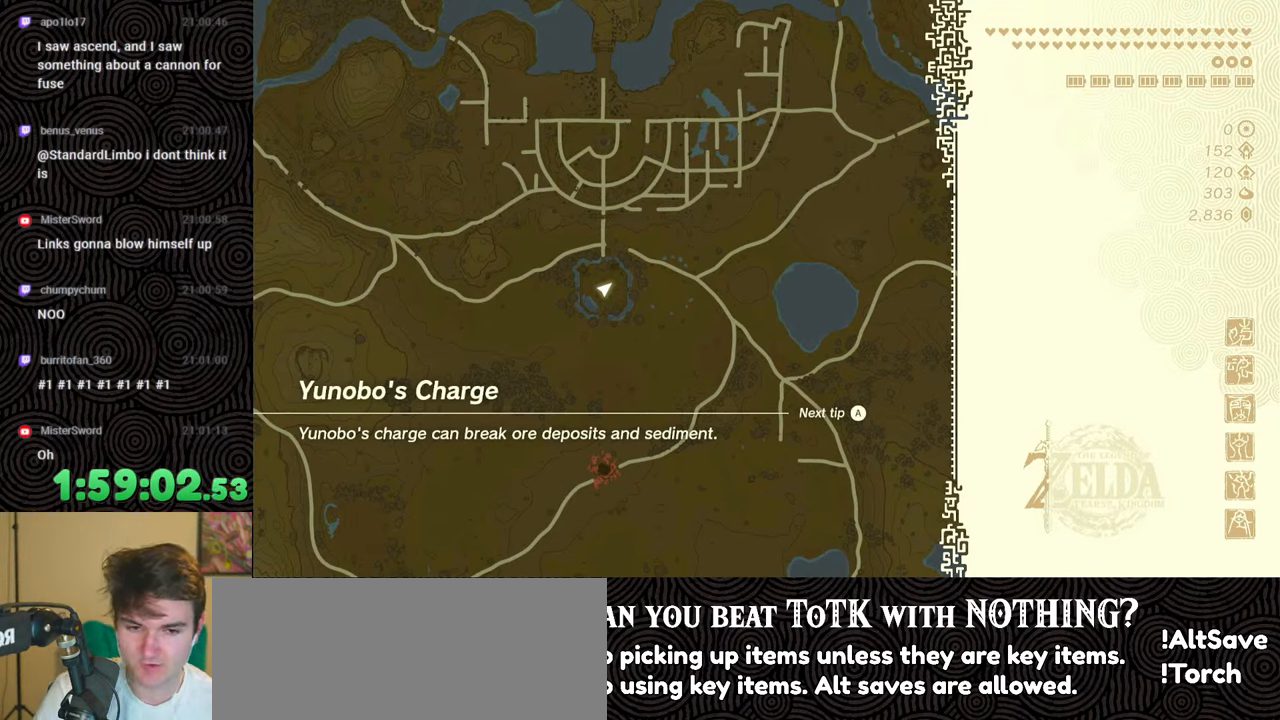
{"buttons": [], "left_stick": "center", "right_stick": "center", "events": []}
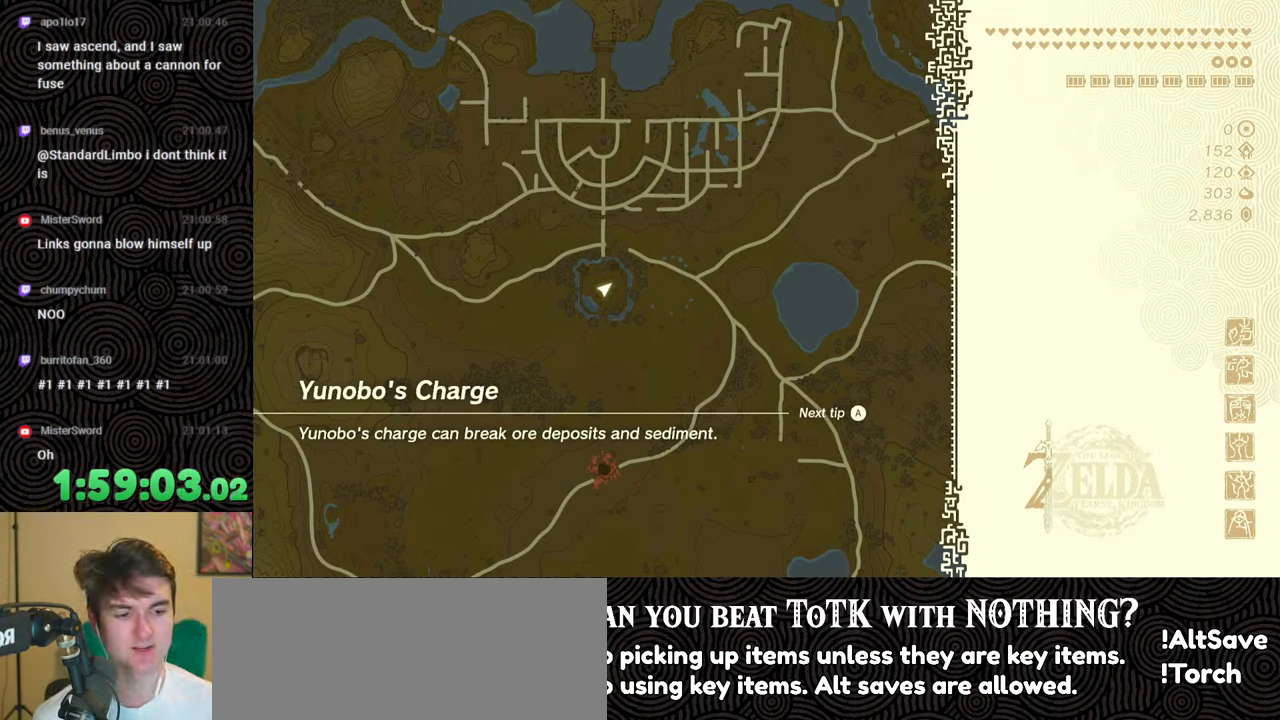
{"buttons": [], "left_stick": "up", "right_stick": "center", "events": [[83, "left_stick", "up"]]}
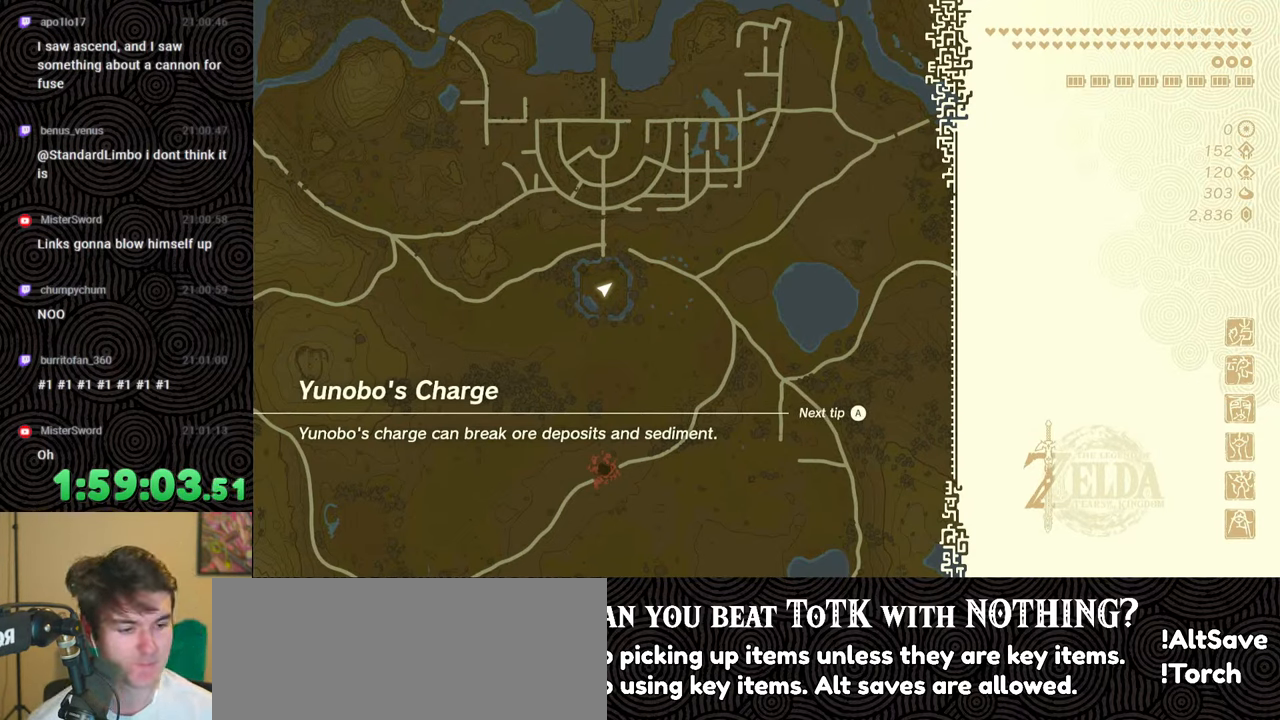
{"buttons": [], "left_stick": "up-left", "right_stick": "center", "events": [[450, "left_stick", "up-left"]]}
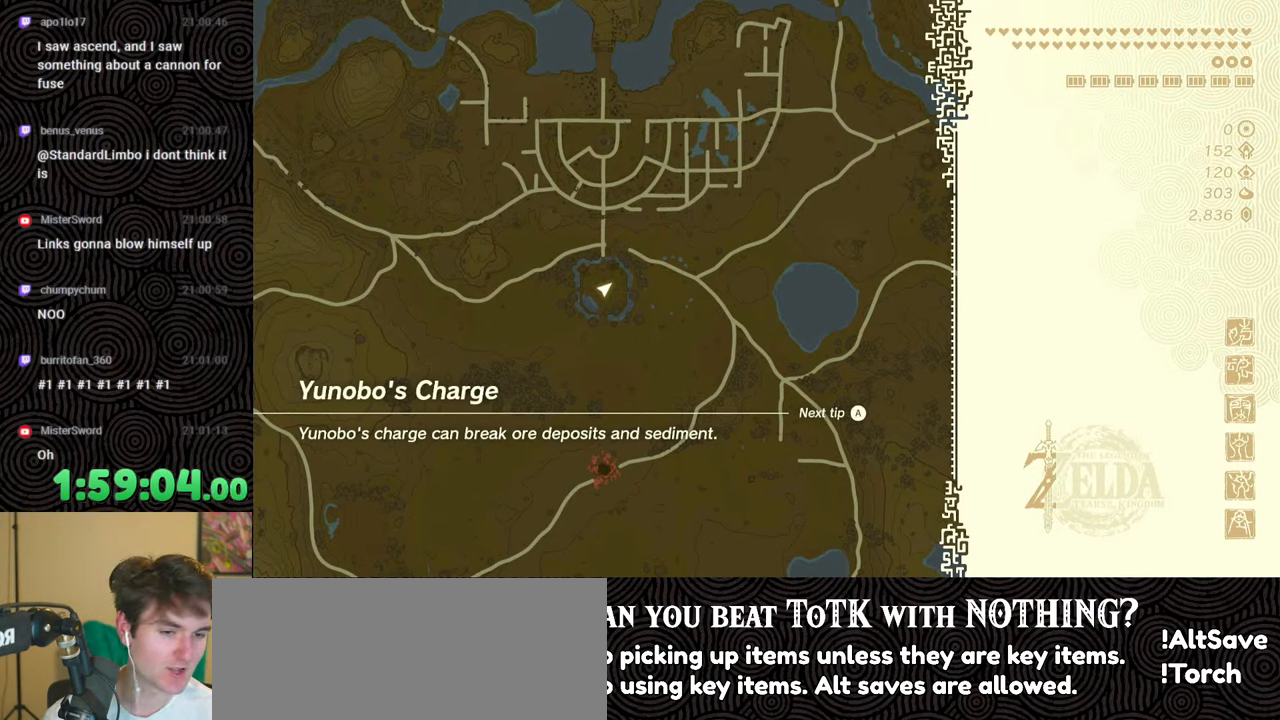
{"buttons": [], "left_stick": "up", "right_stick": "center", "events": [[50, "left_stick", "center"], [233, "X", "down"], [333, "left_stick", "up"], [467, "X", "up"]]}
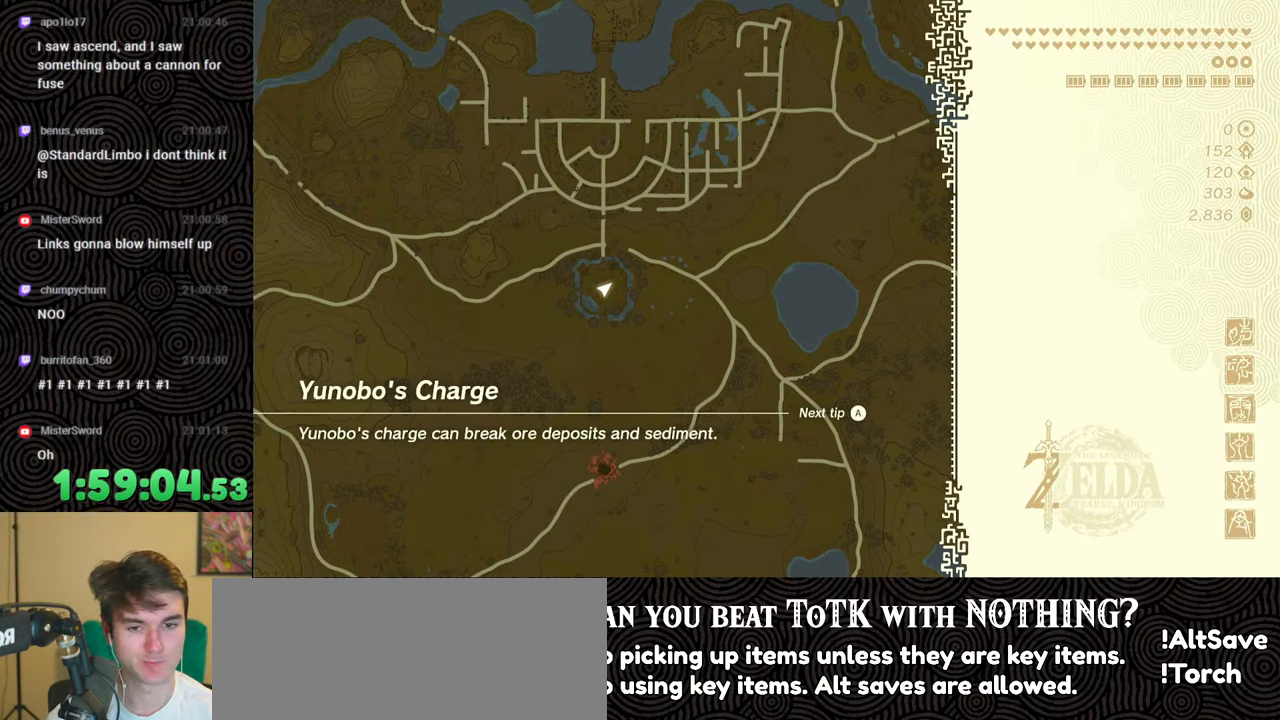
{"buttons": ["X"], "left_stick": "up", "right_stick": "center", "events": [[117, "START", "down"], [267, "START", "up"], [500, "X", "down"]]}
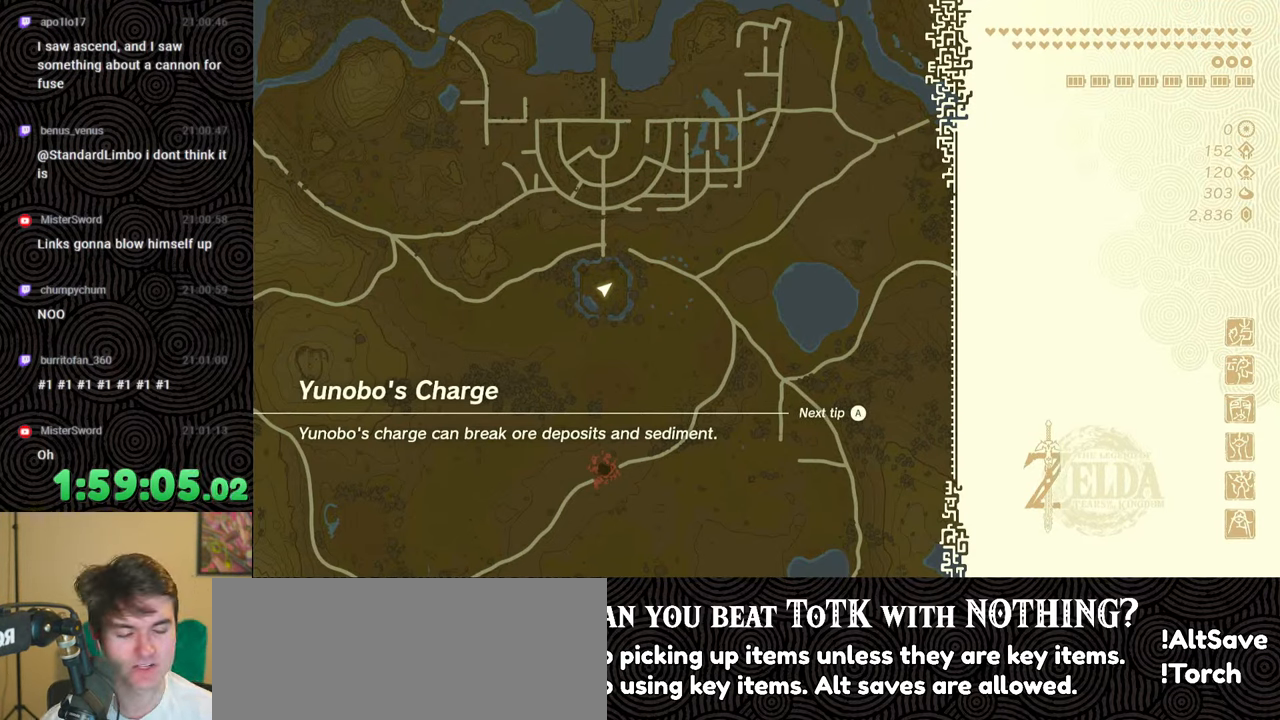
{"buttons": [], "left_stick": "up", "right_stick": "center", "events": [[233, "X", "up"], [317, "START", "down"], [467, "START", "up"]]}
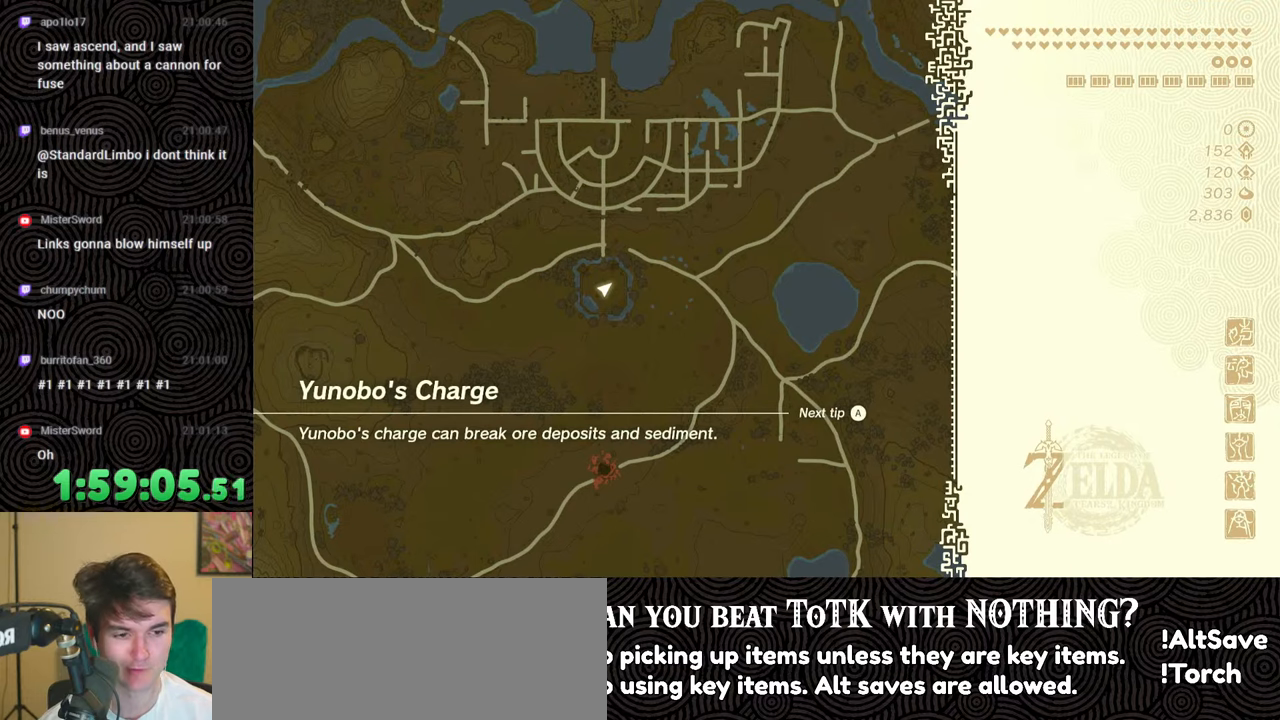
{"buttons": [], "left_stick": "up", "right_stick": "center", "events": []}
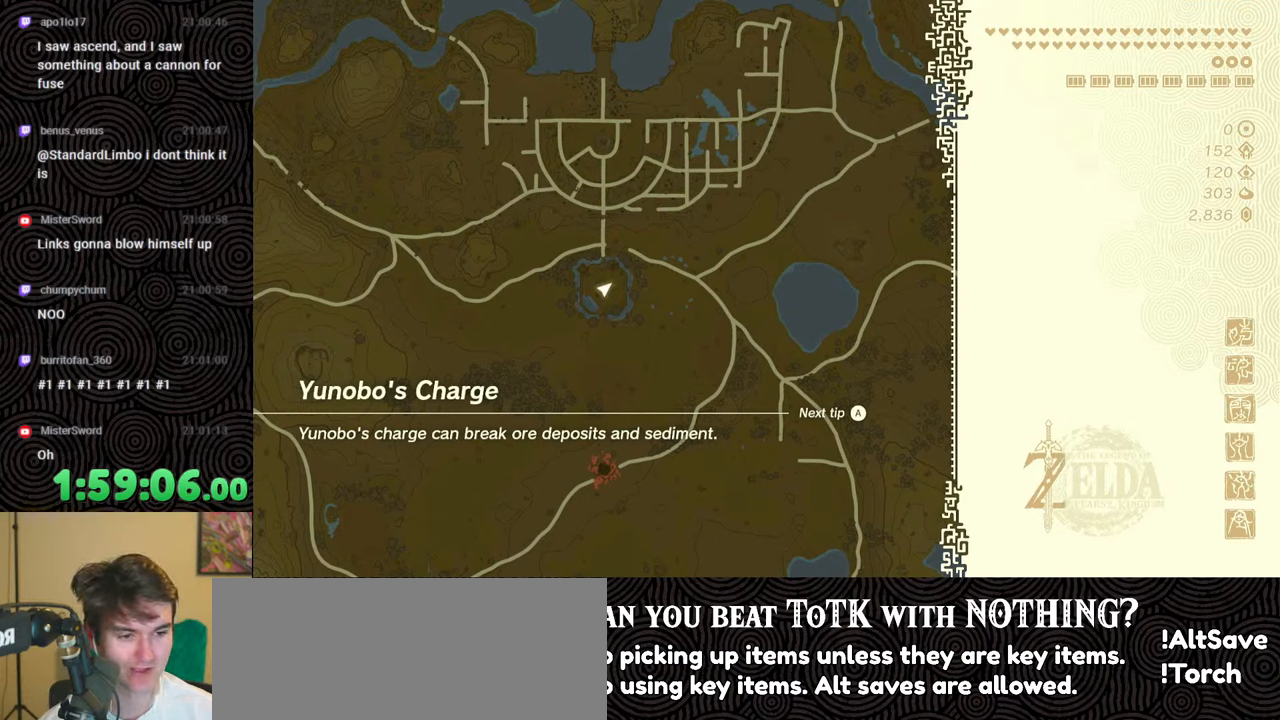
{"buttons": [], "left_stick": "center", "right_stick": "center", "events": [[300, "left_stick", "center"]]}
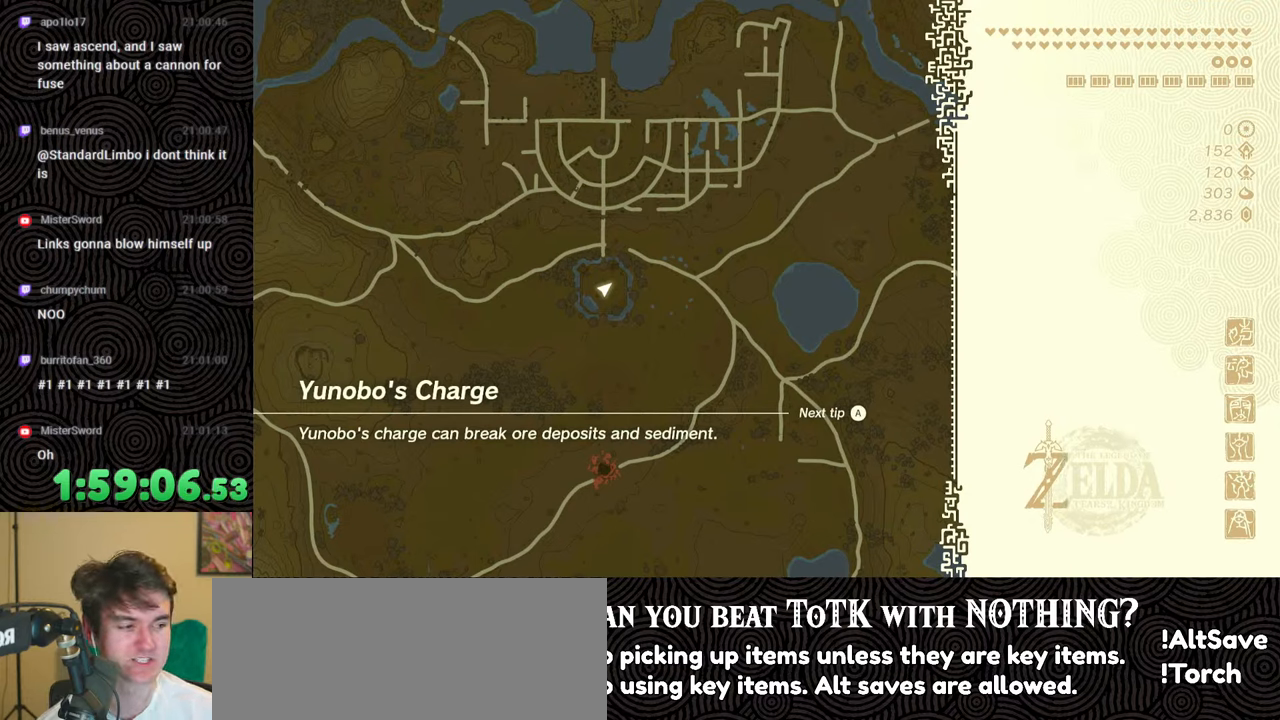
{"buttons": [], "left_stick": "up", "right_stick": "center", "events": [[417, "left_stick", "up"]]}
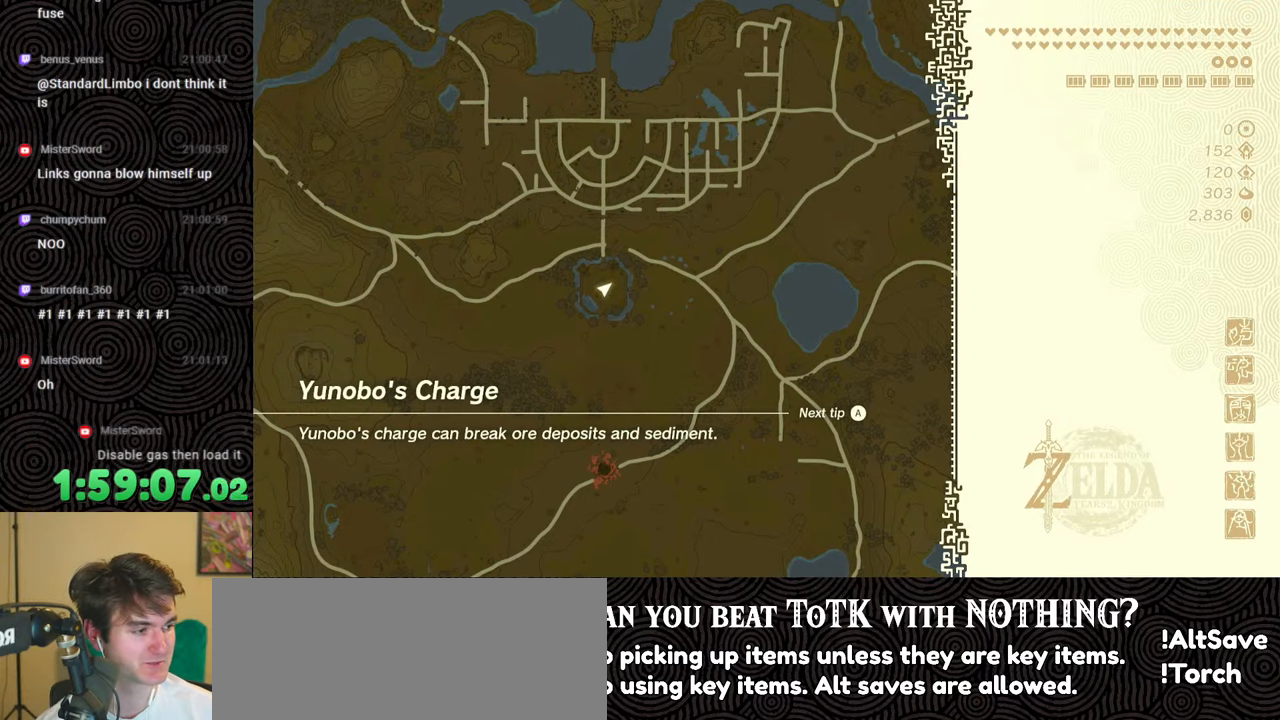
{"buttons": ["X"], "left_stick": "center", "right_stick": "center", "events": [[383, "X", "down"], [500, "left_stick", "center"]]}
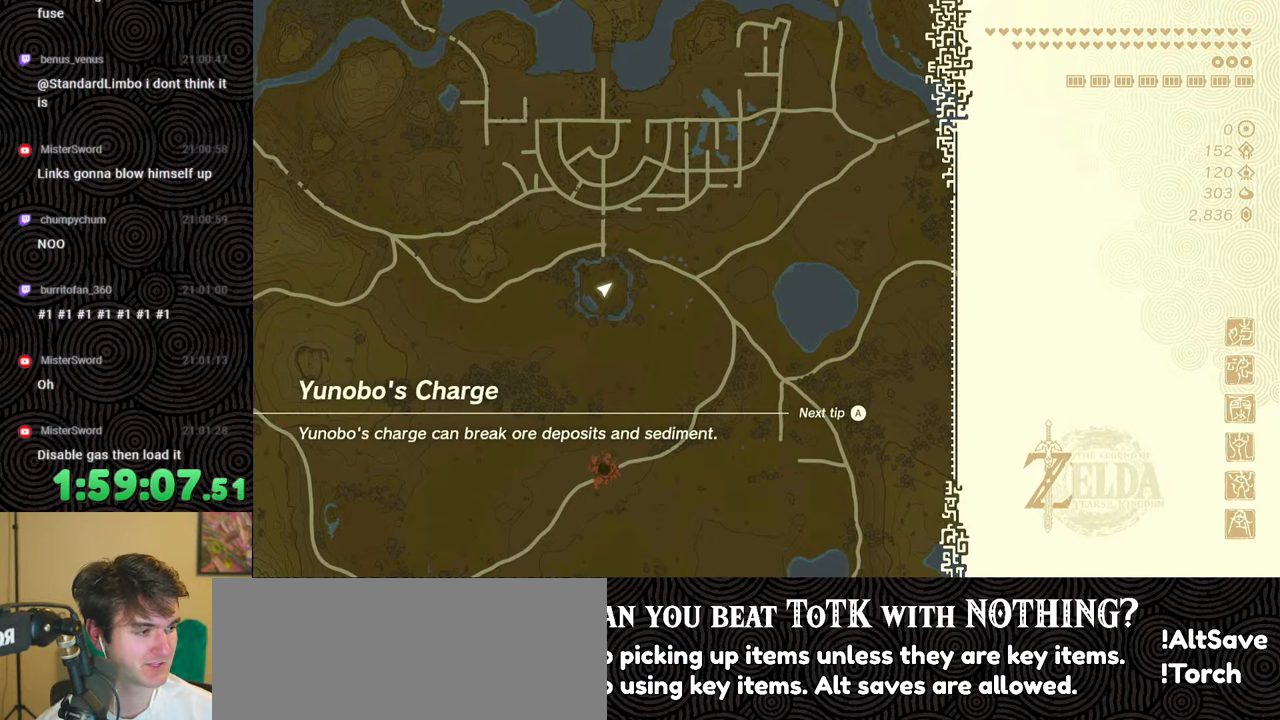
{"buttons": [], "left_stick": "center", "right_stick": "center", "events": [[50, "X", "up"], [267, "START", "down"], [450, "START", "up"]]}
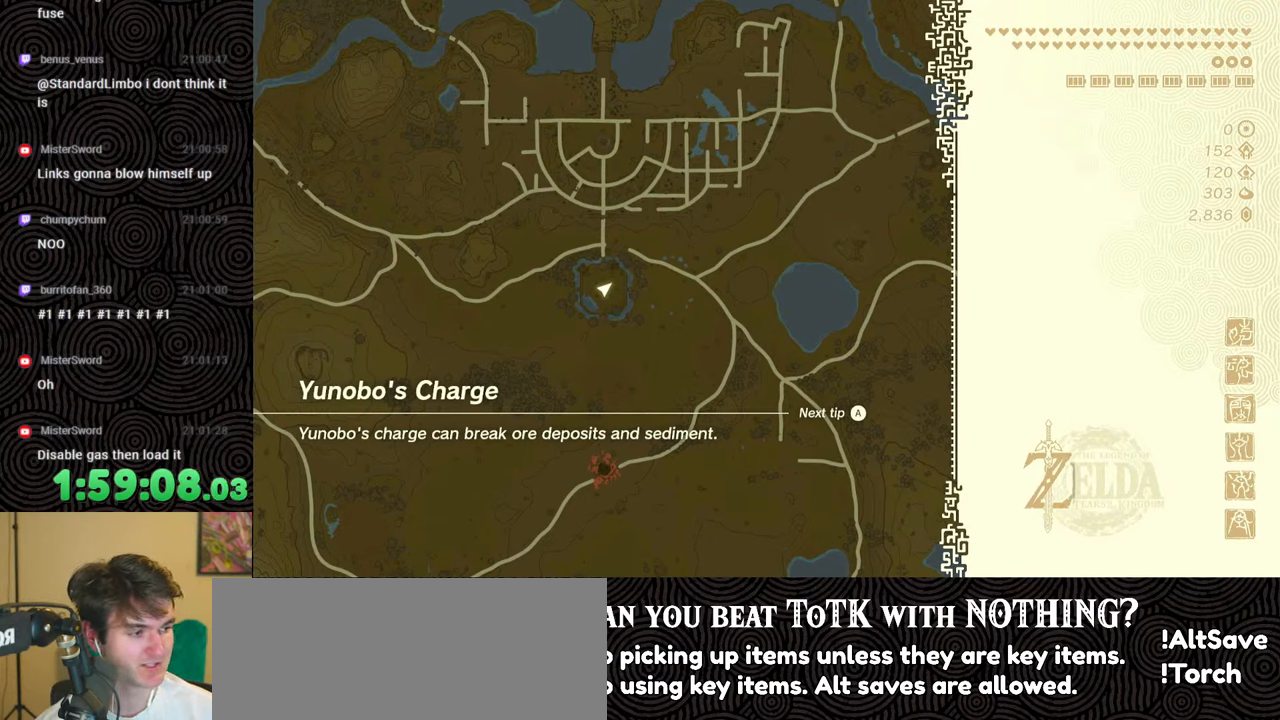
{"buttons": [], "left_stick": "center", "right_stick": "center", "events": []}
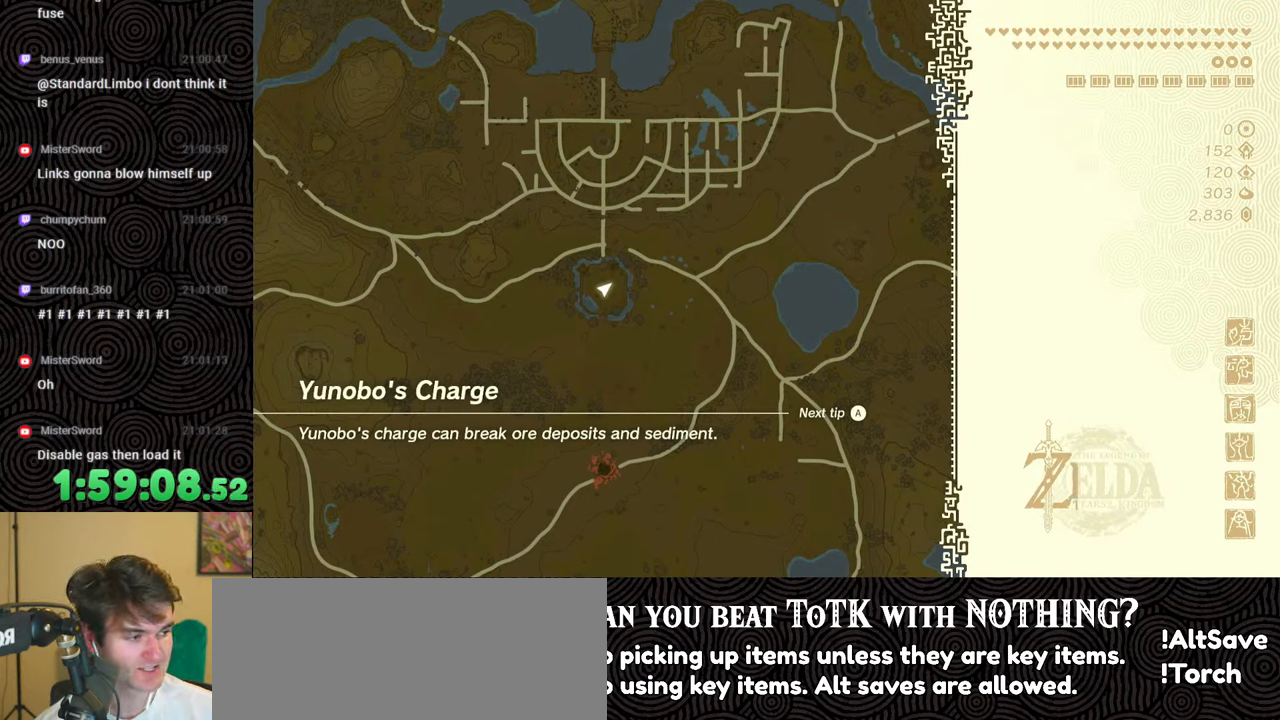
{"buttons": [], "left_stick": "center", "right_stick": "center", "events": []}